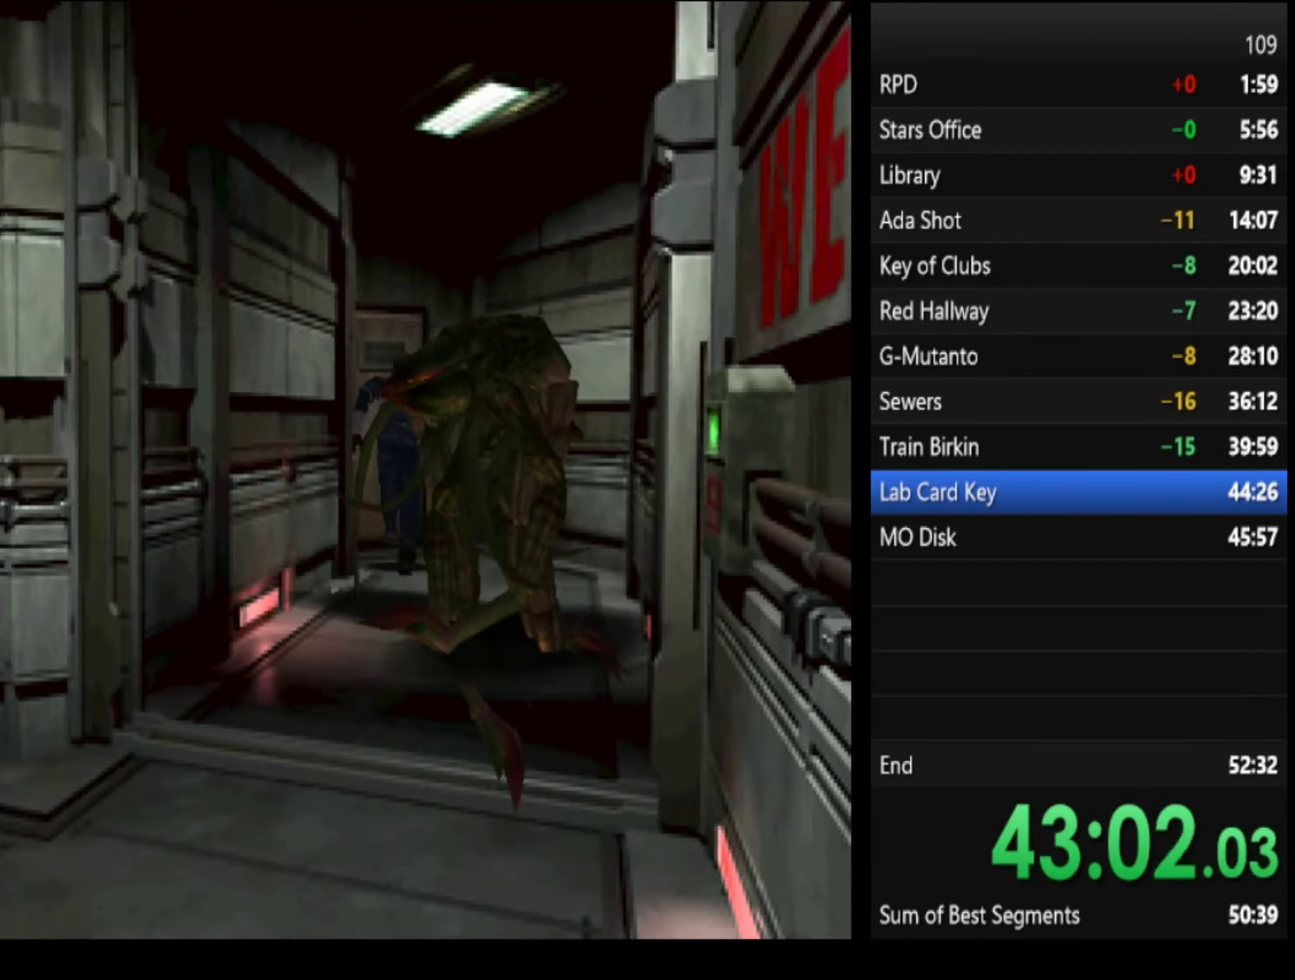
Gameplay with a controller (PlayStation layout); each line is a JSON object with the inputs held at the frame after it. "events" lists button and stick changes between this image and that frame as [ms after this image, input, new state], when the widget could be followed in between. Not read: L1 L2 R1 R2.
{"buttons": ["SQUARE"], "left_stick": "right", "right_stick": "center", "events": [[67, "CROSS", "up"], [500, "left_stick", "right"]]}
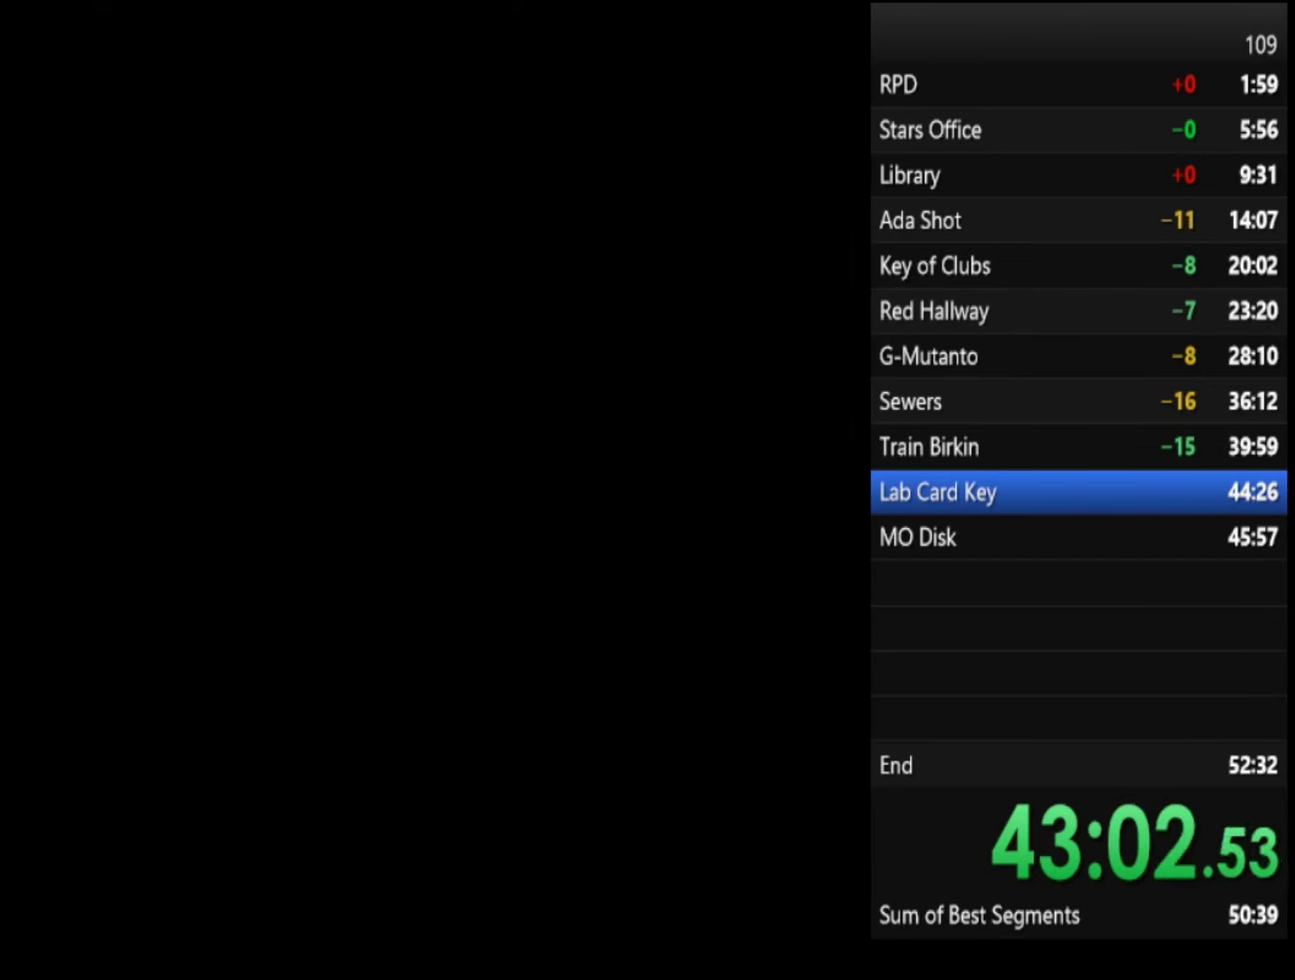
{"buttons": [], "left_stick": "right", "right_stick": "center", "events": [[500, "SQUARE", "up"]]}
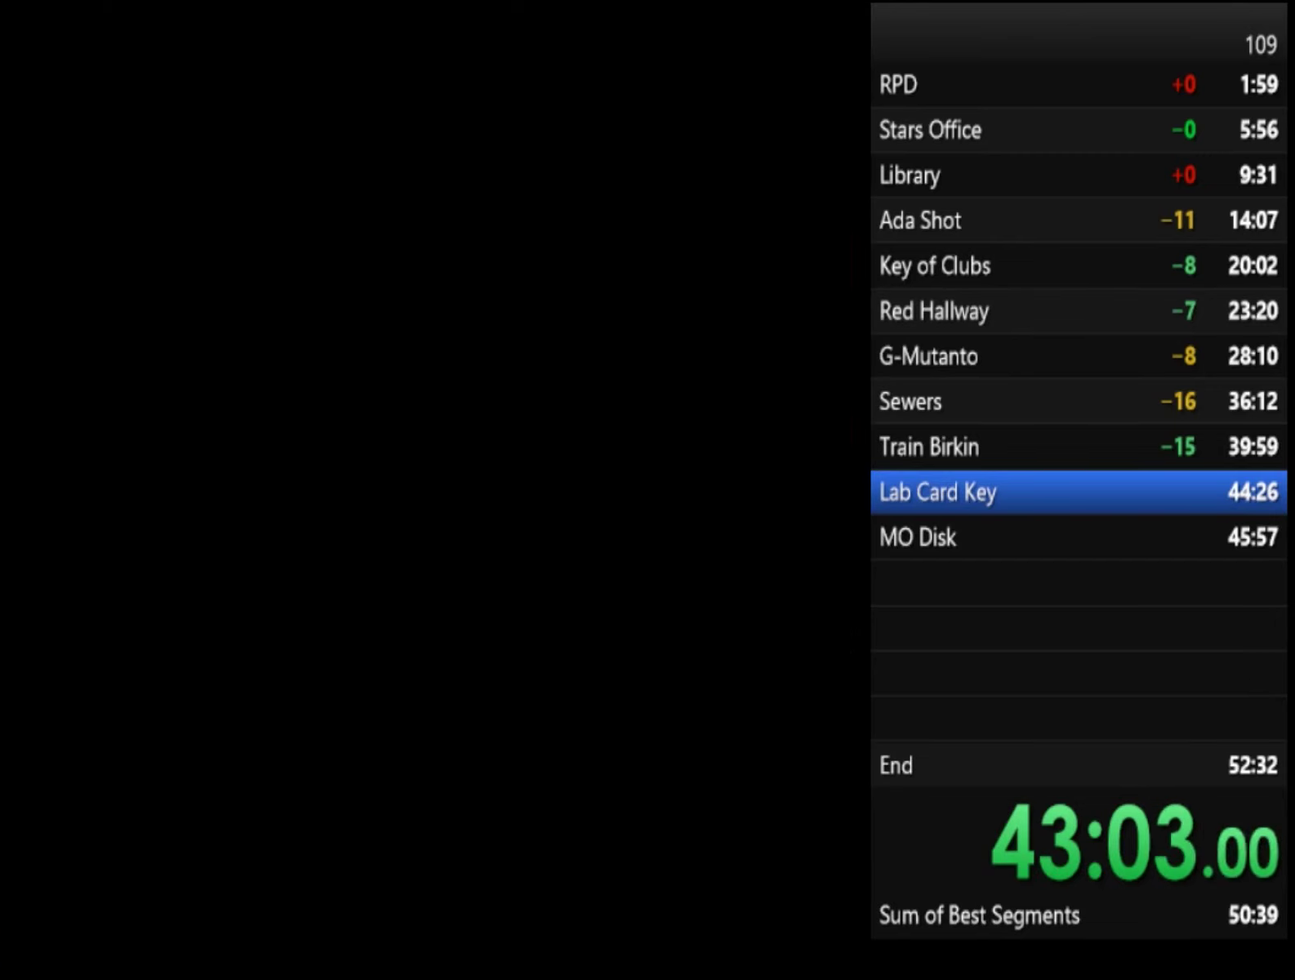
{"buttons": [], "left_stick": "right", "right_stick": "center", "events": []}
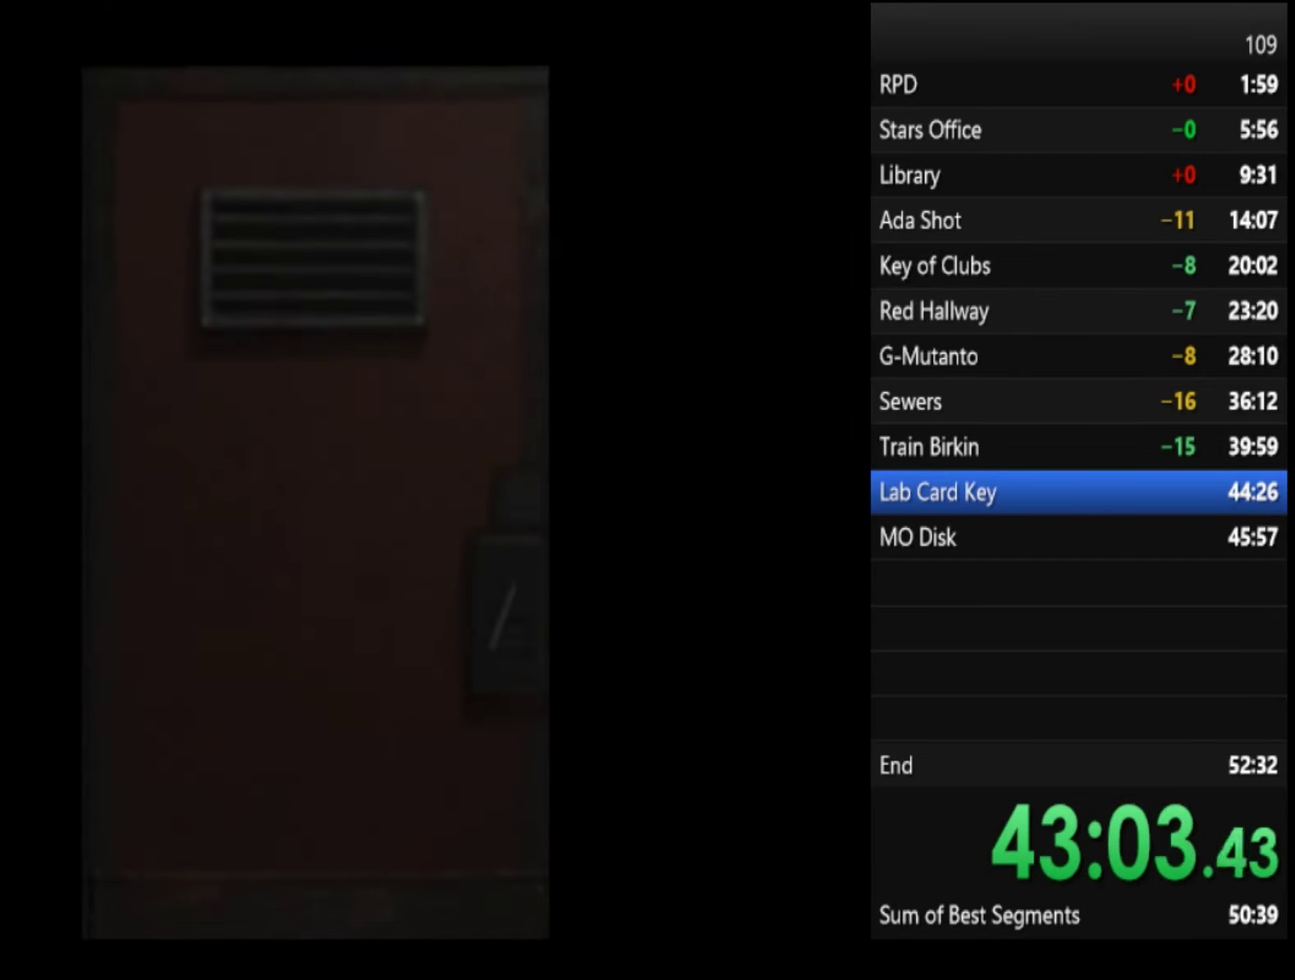
{"buttons": [], "left_stick": "right", "right_stick": "center", "events": []}
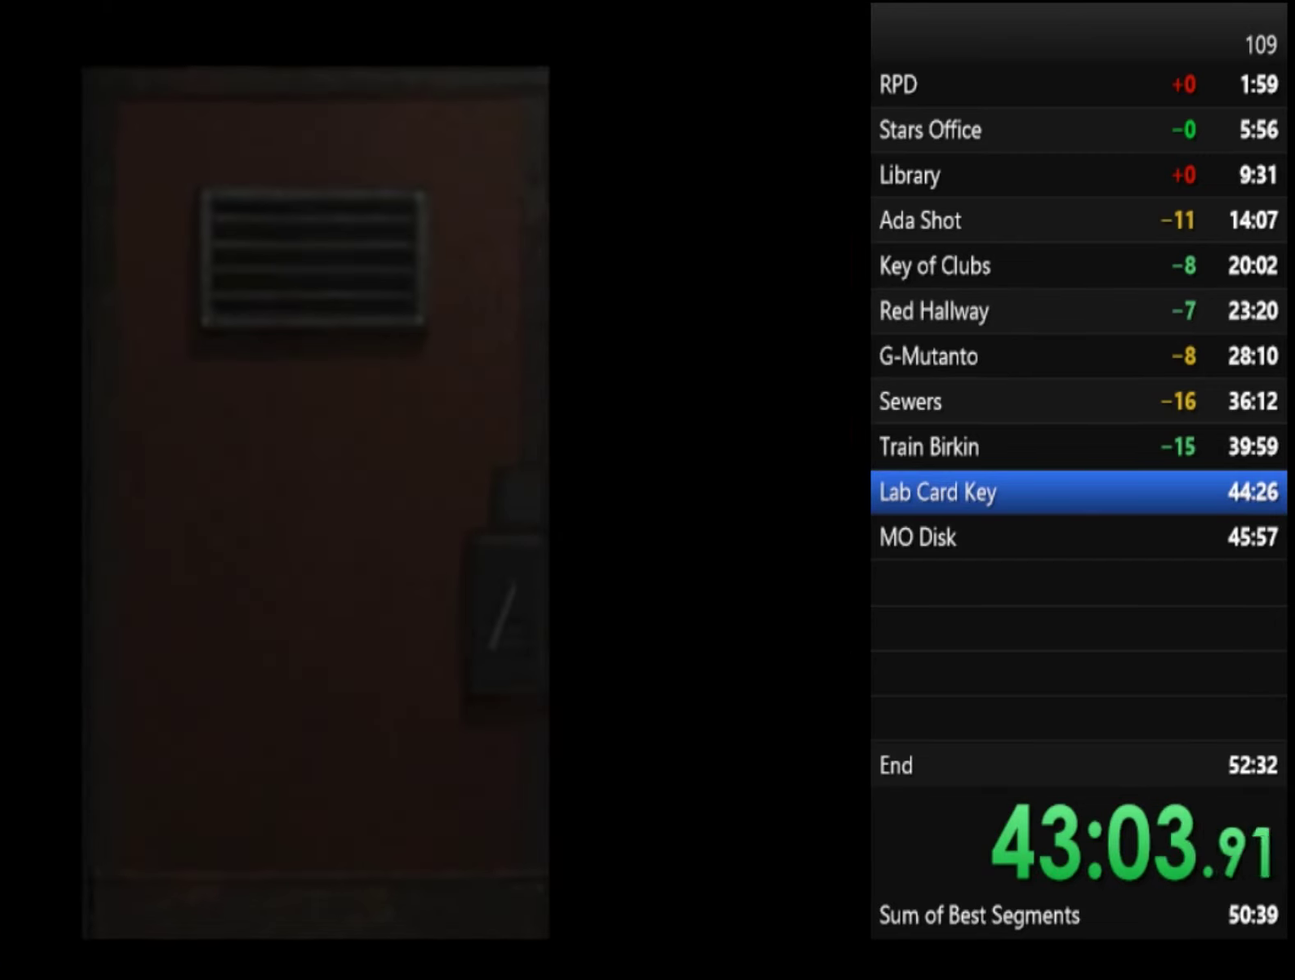
{"buttons": [], "left_stick": "right", "right_stick": "center", "events": []}
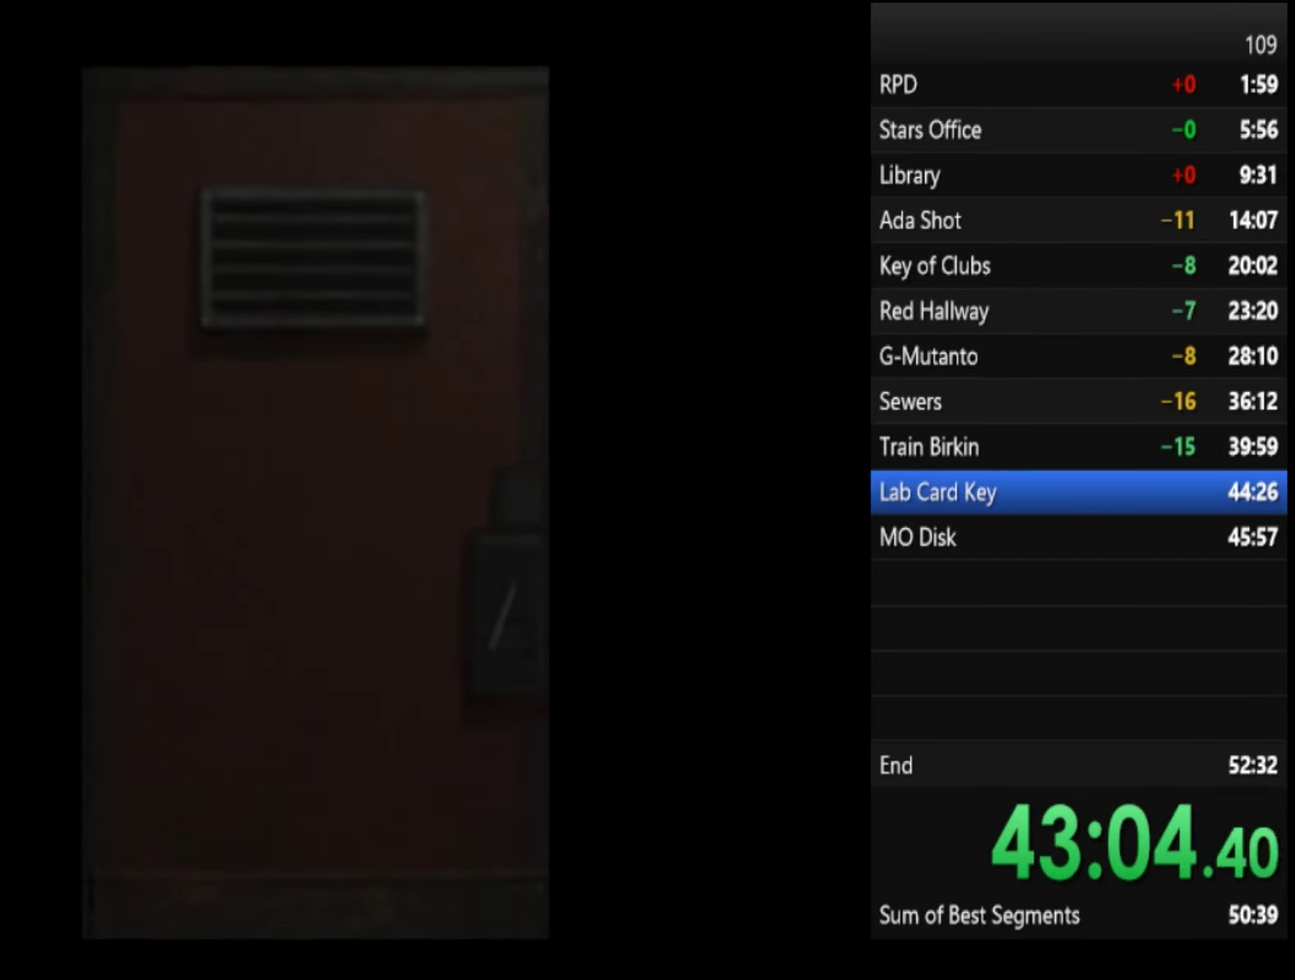
{"buttons": ["SQUARE"], "left_stick": "right", "right_stick": "center", "events": [[200, "SQUARE", "down"]]}
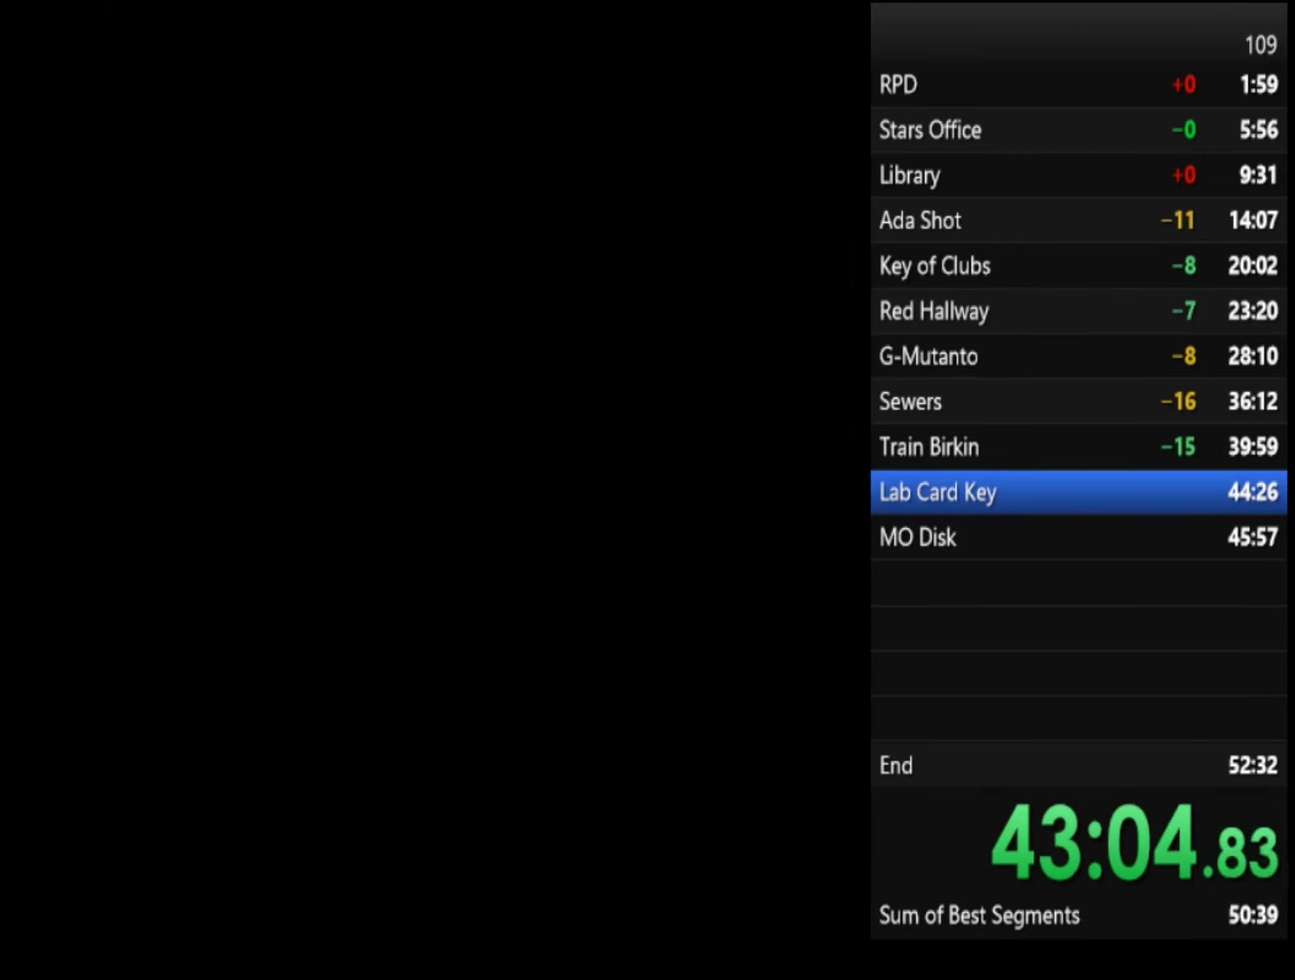
{"buttons": ["SQUARE"], "left_stick": "up-right", "right_stick": "center", "events": [[334, "left_stick", "up-right"]]}
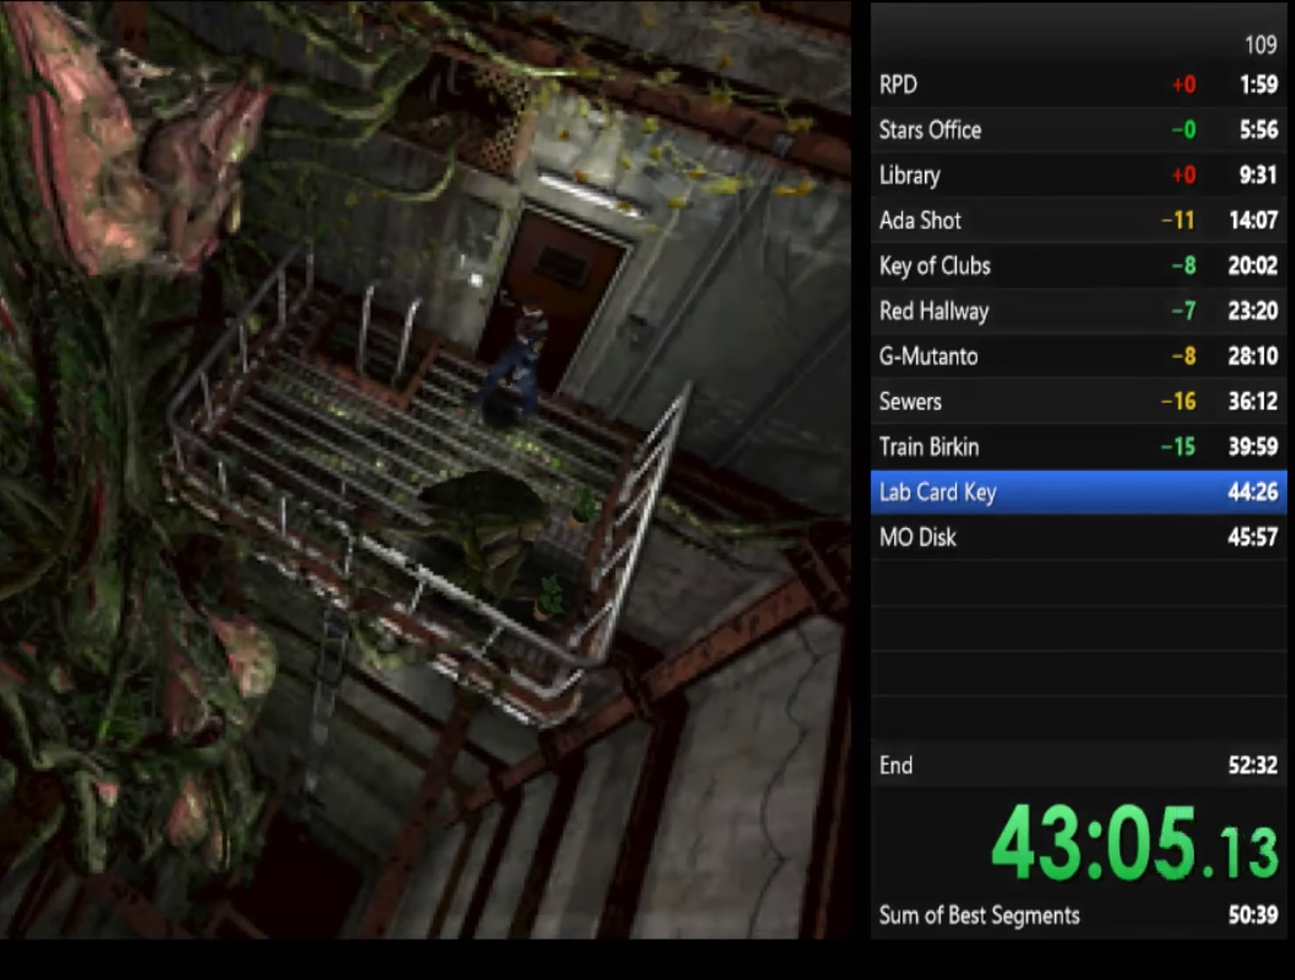
{"buttons": ["SQUARE"], "left_stick": "center", "right_stick": "center", "events": [[167, "left_stick", "up"], [300, "left_stick", "center"]]}
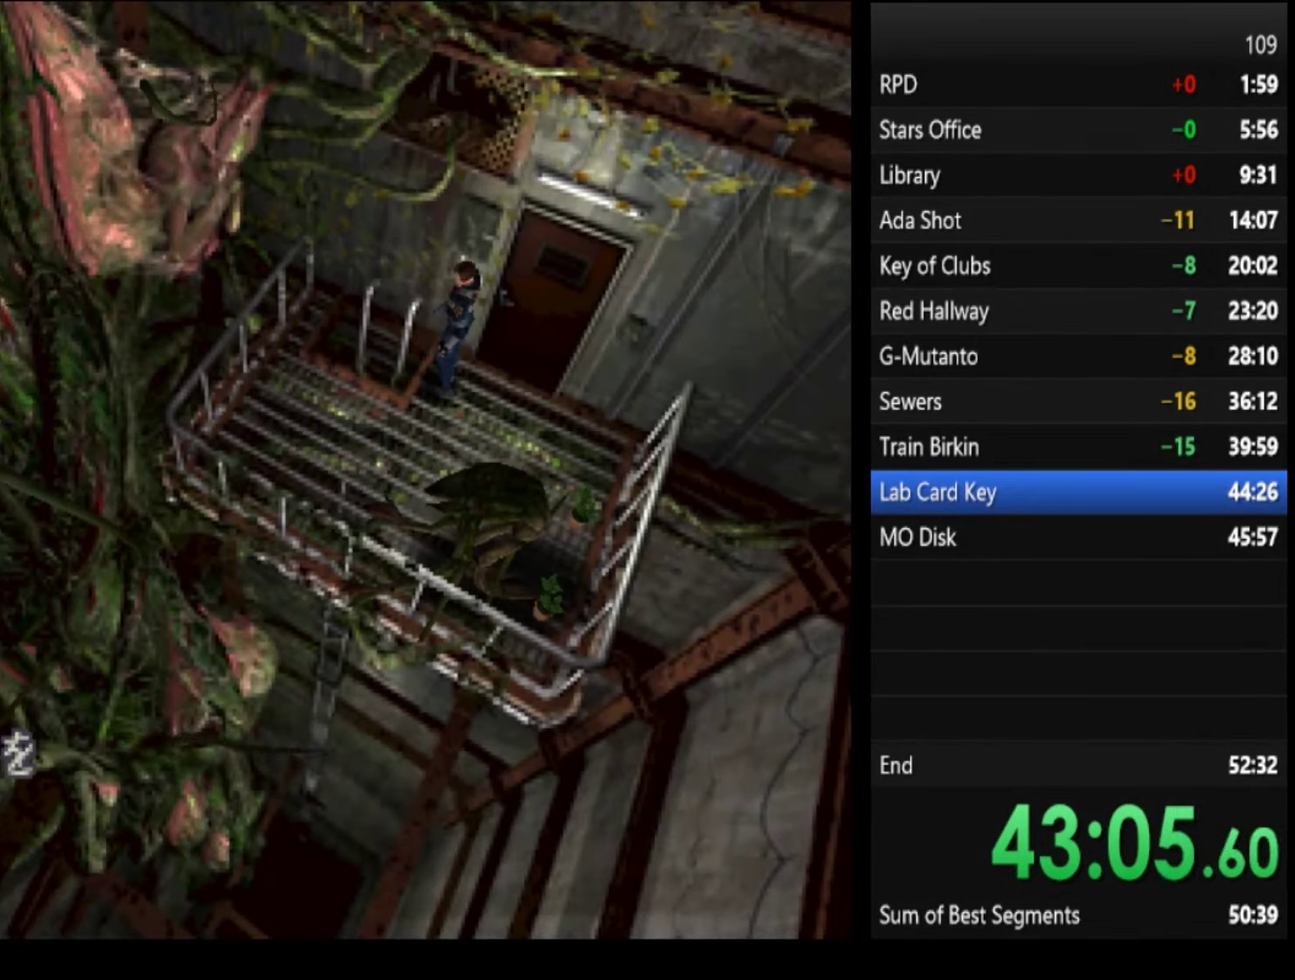
{"buttons": ["SQUARE"], "left_stick": "center", "right_stick": "center", "events": [[33, "CROSS", "down"], [300, "CROSS", "up"]]}
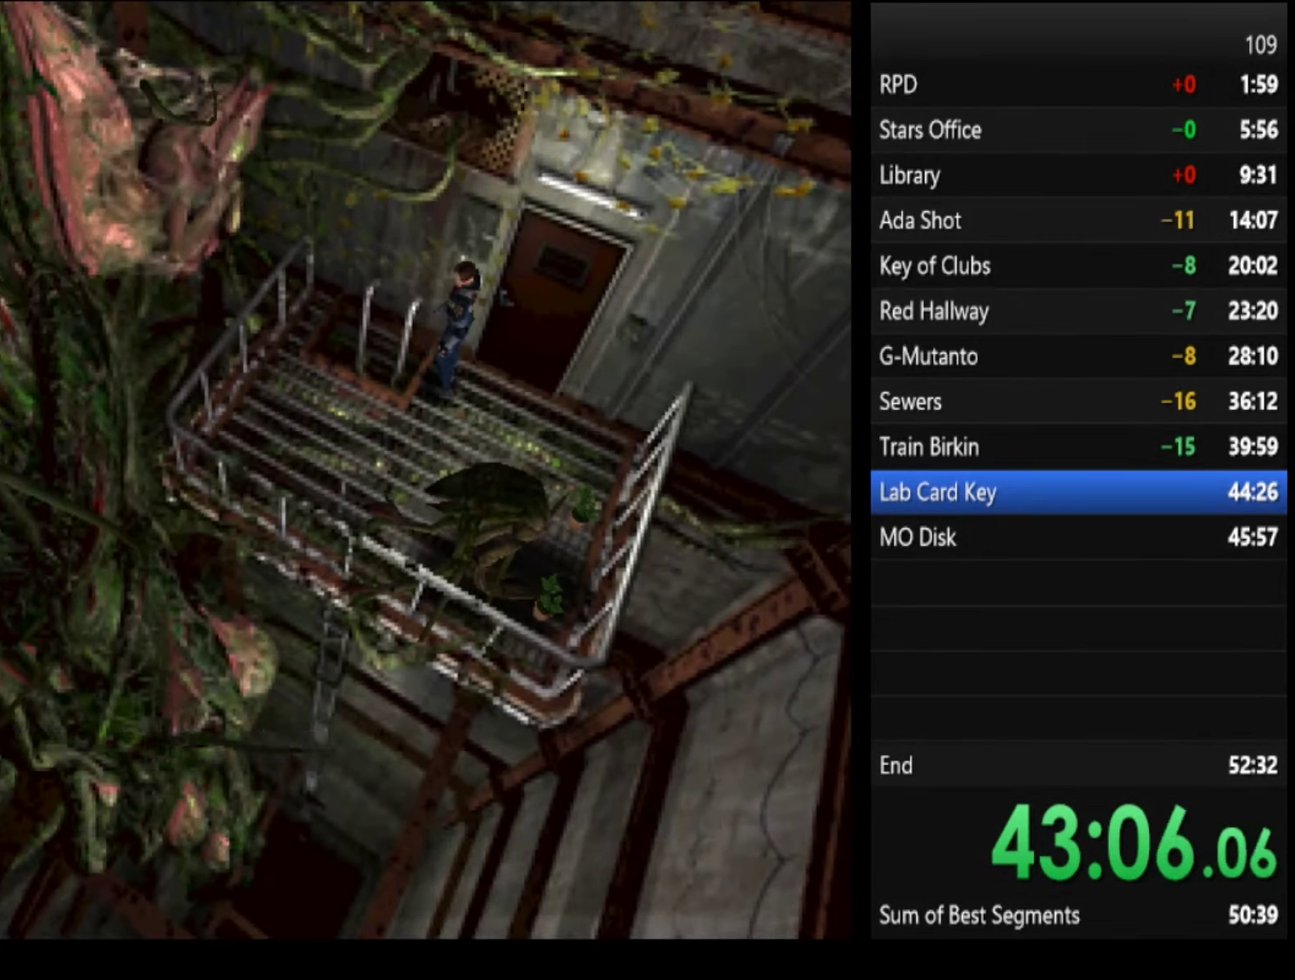
{"buttons": ["SQUARE"], "left_stick": "left", "right_stick": "center", "events": [[333, "left_stick", "left"]]}
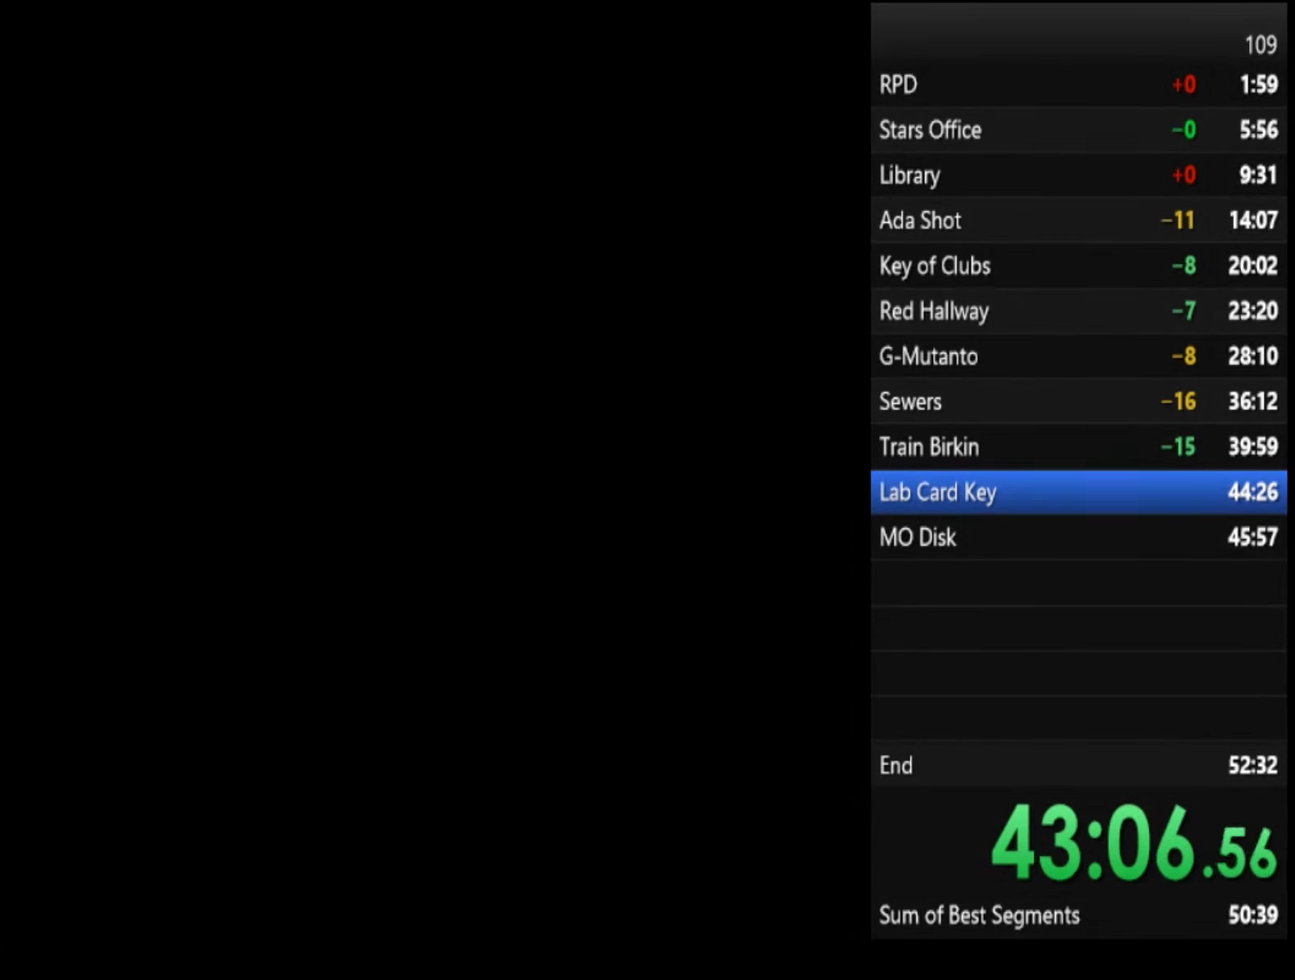
{"buttons": ["SQUARE"], "left_stick": "left", "right_stick": "center", "events": []}
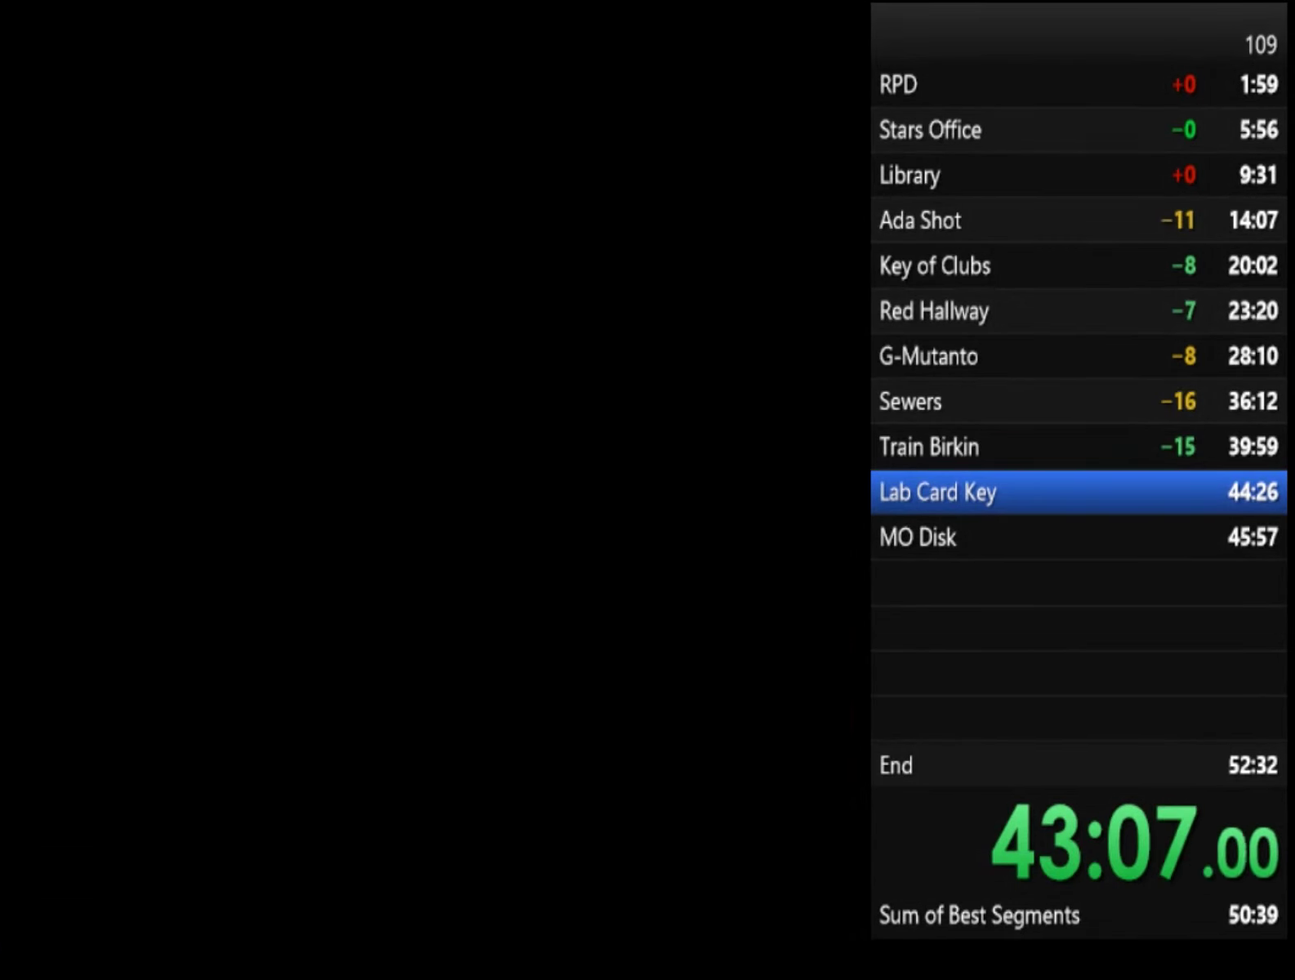
{"buttons": ["SQUARE"], "left_stick": "left", "right_stick": "center", "events": []}
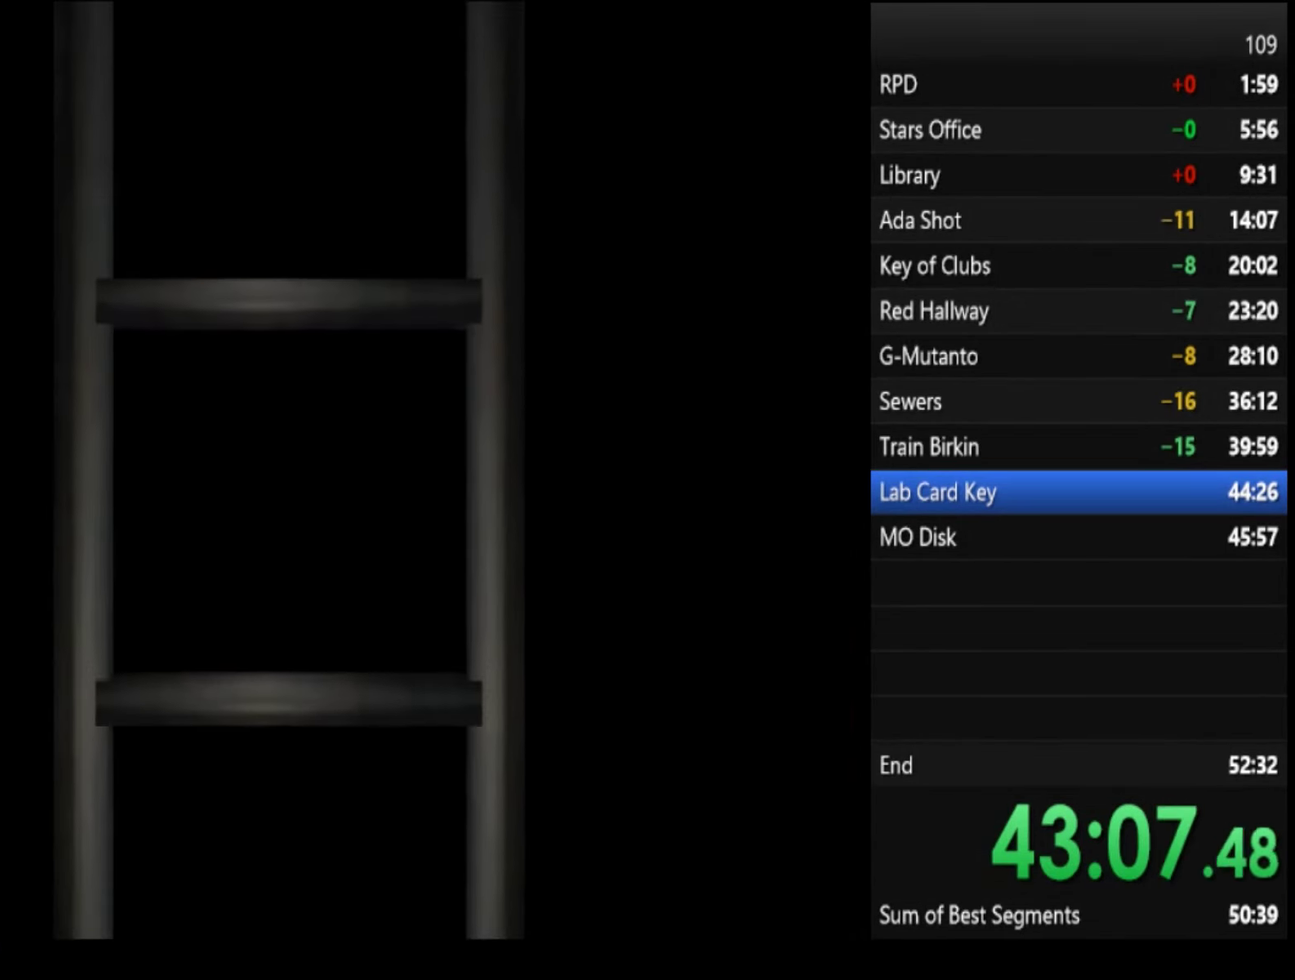
{"buttons": ["SQUARE"], "left_stick": "left", "right_stick": "center", "events": []}
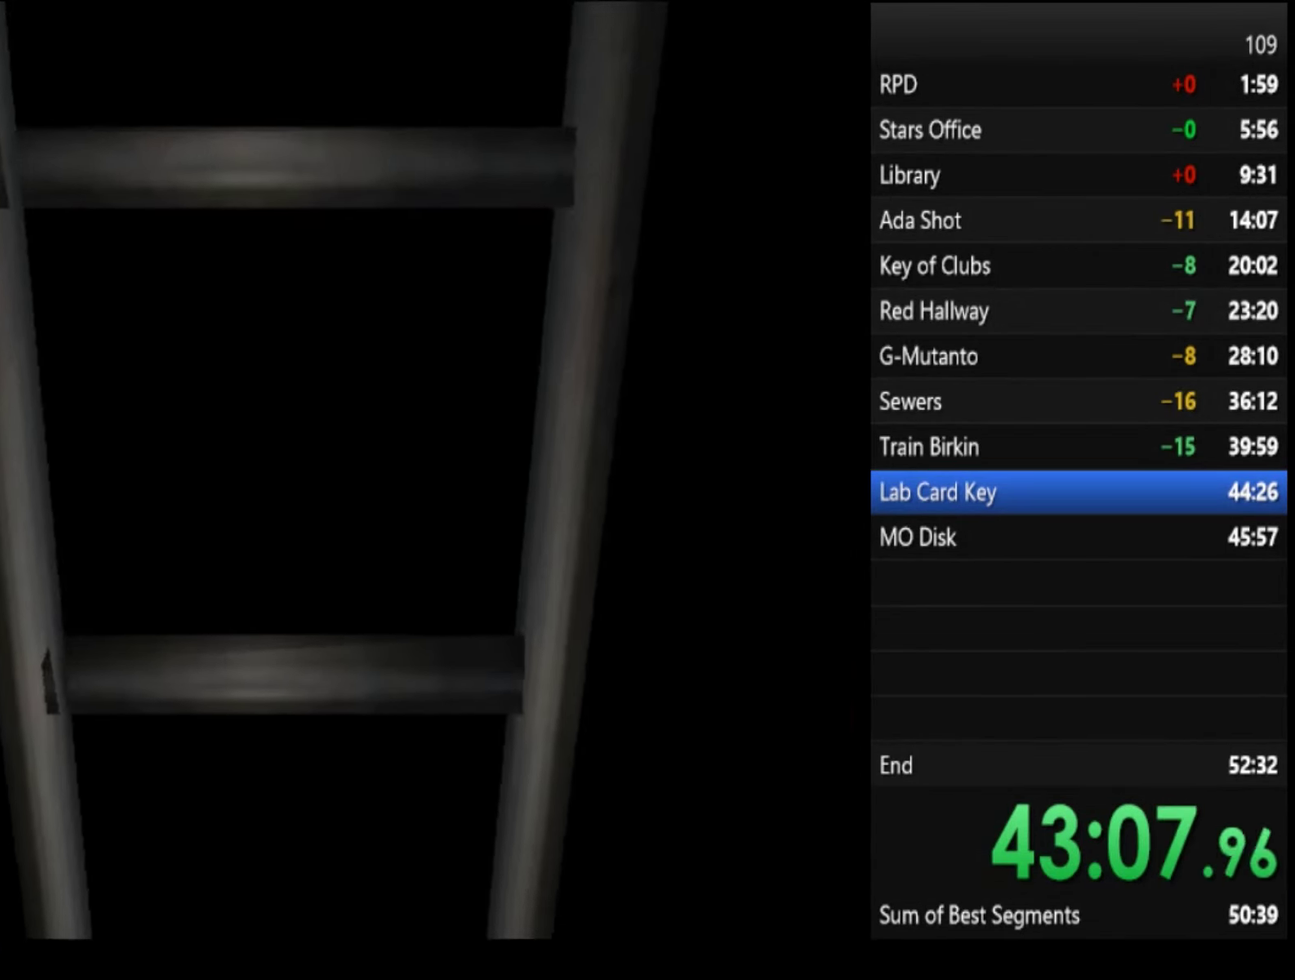
{"buttons": ["SQUARE"], "left_stick": "left", "right_stick": "center", "events": []}
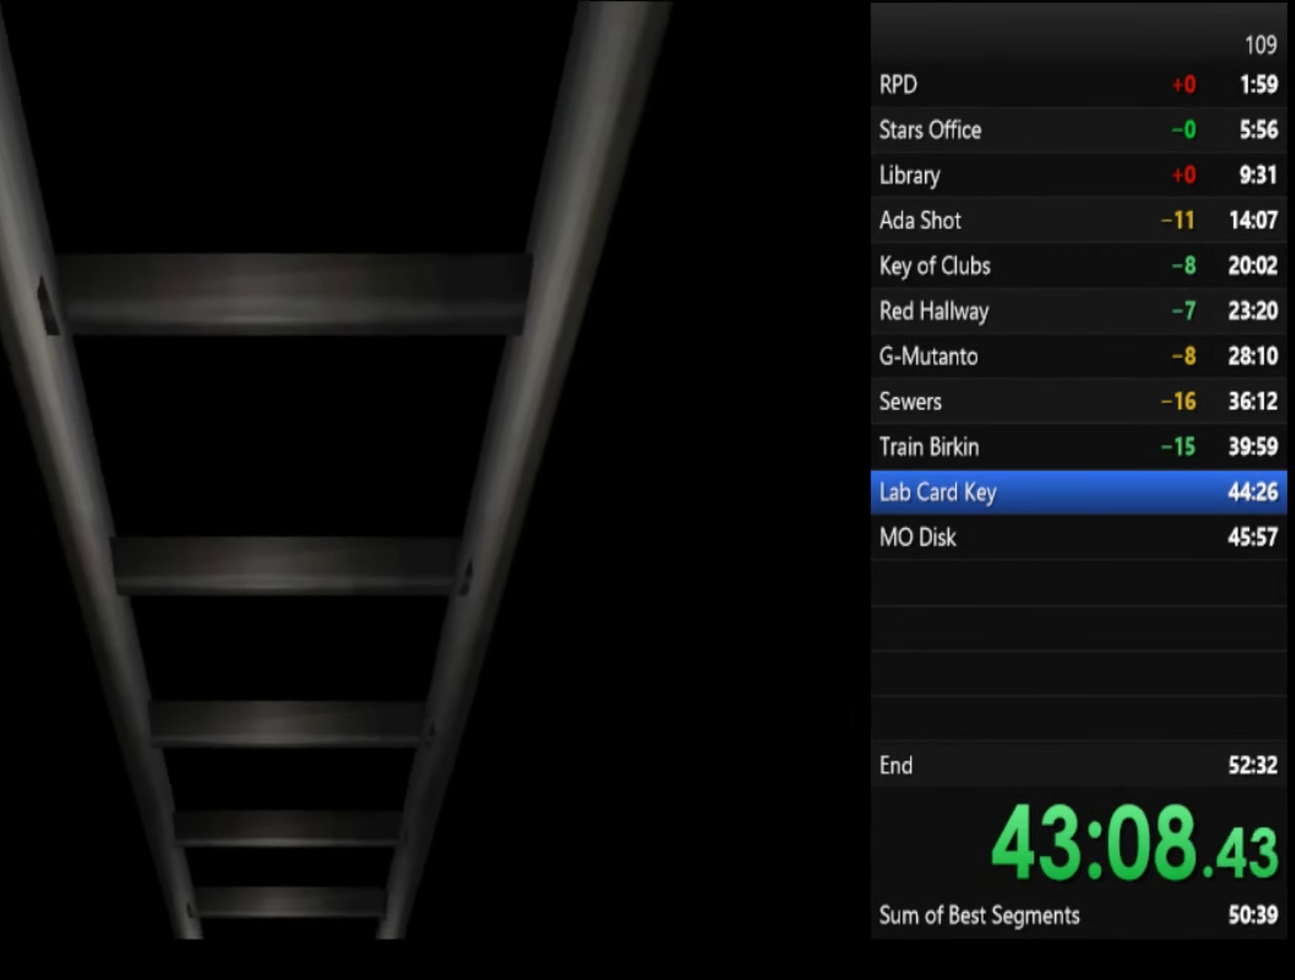
{"buttons": ["CROSS", "SQUARE"], "left_stick": "left", "right_stick": "center", "events": [[300, "CROSS", "down"]]}
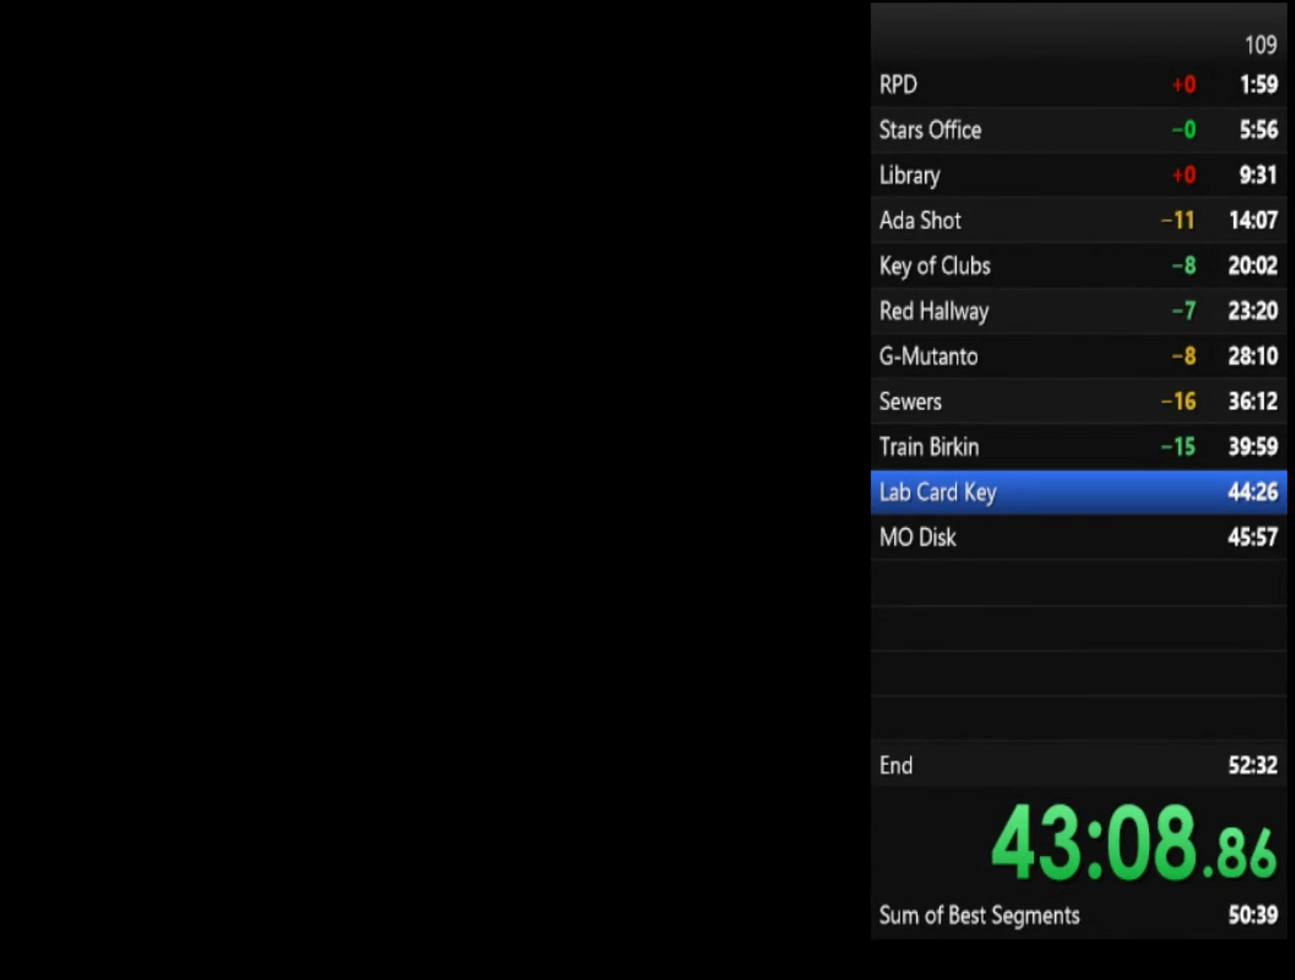
{"buttons": ["SQUARE"], "left_stick": "up-left", "right_stick": "center", "events": [[67, "CROSS", "up"], [467, "left_stick", "up-left"]]}